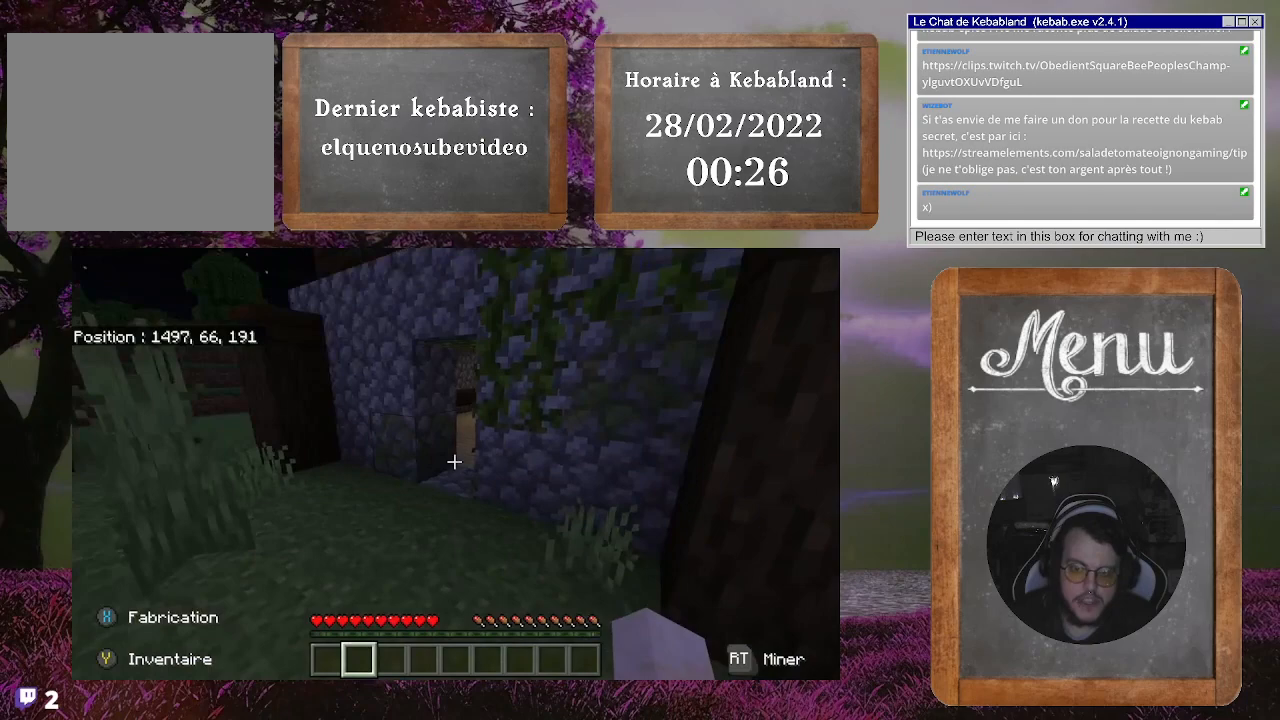
Gameplay with a controller (Xbox layout); each line is a JSON object with the inputs held at the frame after it. "events" lists button and stick changes between this image and that frame as [ms after this image, input, new state], when the widget could be followed in between. Not read: L3.
{"buttons": [], "left_stick": "up-left", "right_stick": "right", "events": [[33, "right_stick", "center"], [333, "right_stick", "right"]]}
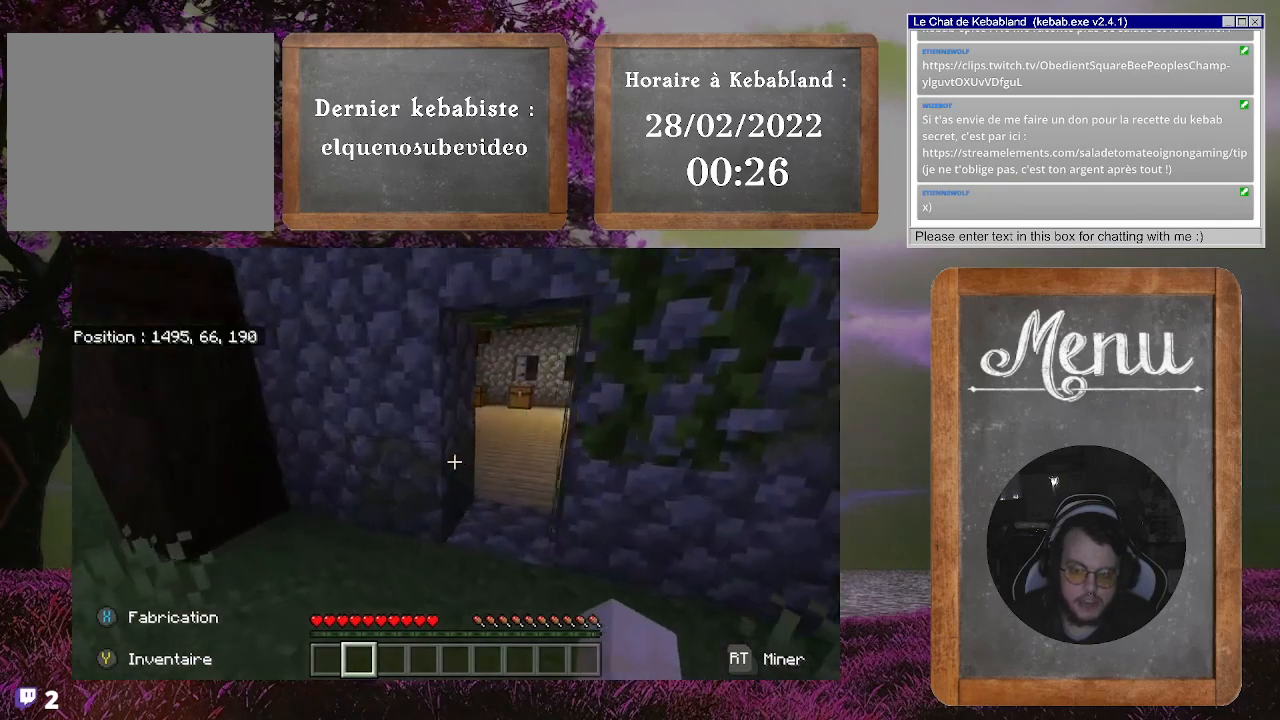
{"buttons": [], "left_stick": "up", "right_stick": "right", "events": [[67, "right_stick", "center"], [167, "left_stick", "up-right"], [333, "left_stick", "up"], [367, "right_stick", "right"]]}
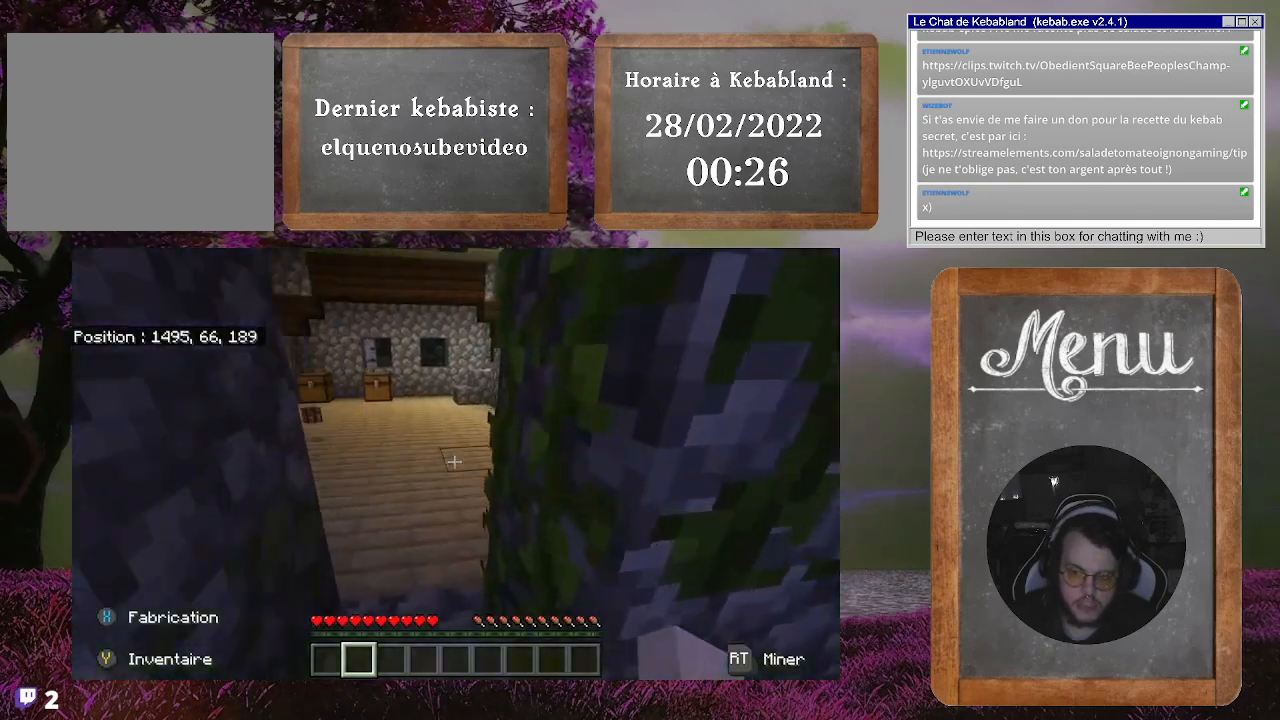
{"buttons": [], "left_stick": "up", "right_stick": "center", "events": [[67, "left_stick", "up-left"], [400, "left_stick", "up"], [433, "right_stick", "center"]]}
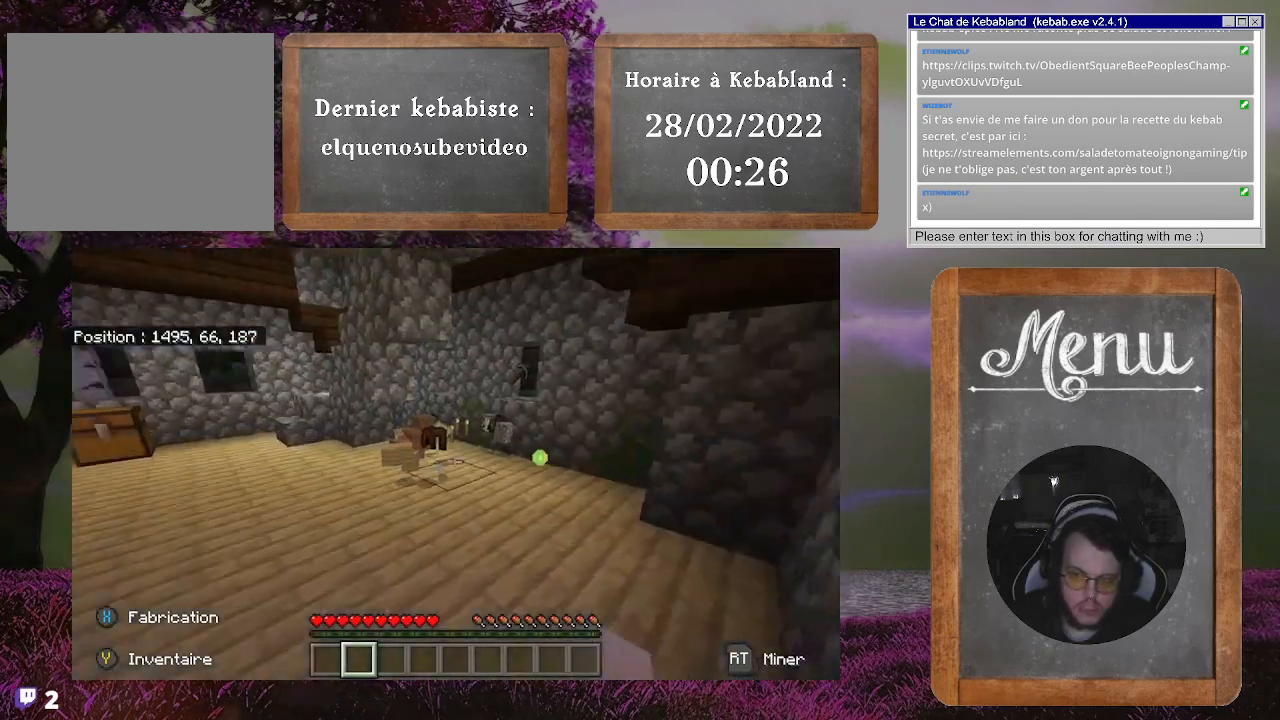
{"buttons": [], "left_stick": "up", "right_stick": "down", "events": [[367, "right_stick", "down"]]}
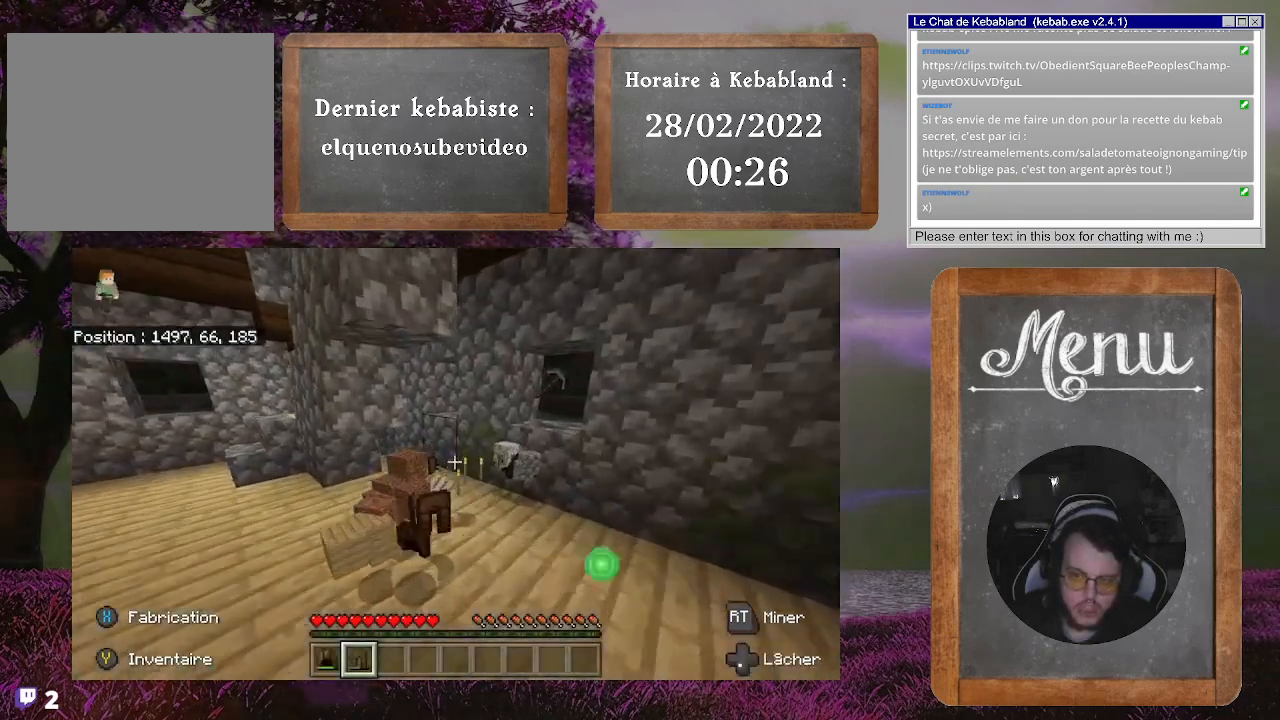
{"buttons": [], "left_stick": "up-right", "right_stick": "left", "events": [[200, "right_stick", "down-left"], [400, "left_stick", "up-right"], [467, "right_stick", "left"]]}
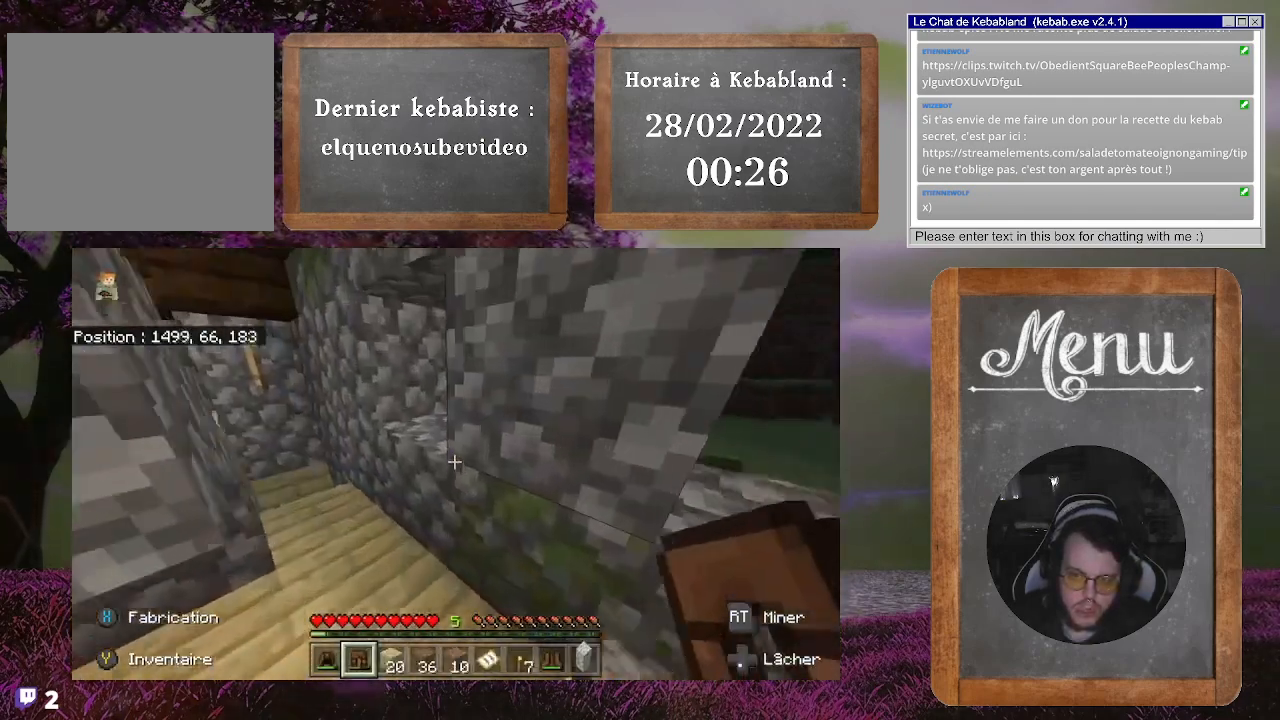
{"buttons": [], "left_stick": "up-right", "right_stick": "left", "events": [[33, "left_stick", "up"], [233, "right_stick", "down-left"], [333, "left_stick", "up-right"], [400, "right_stick", "left"]]}
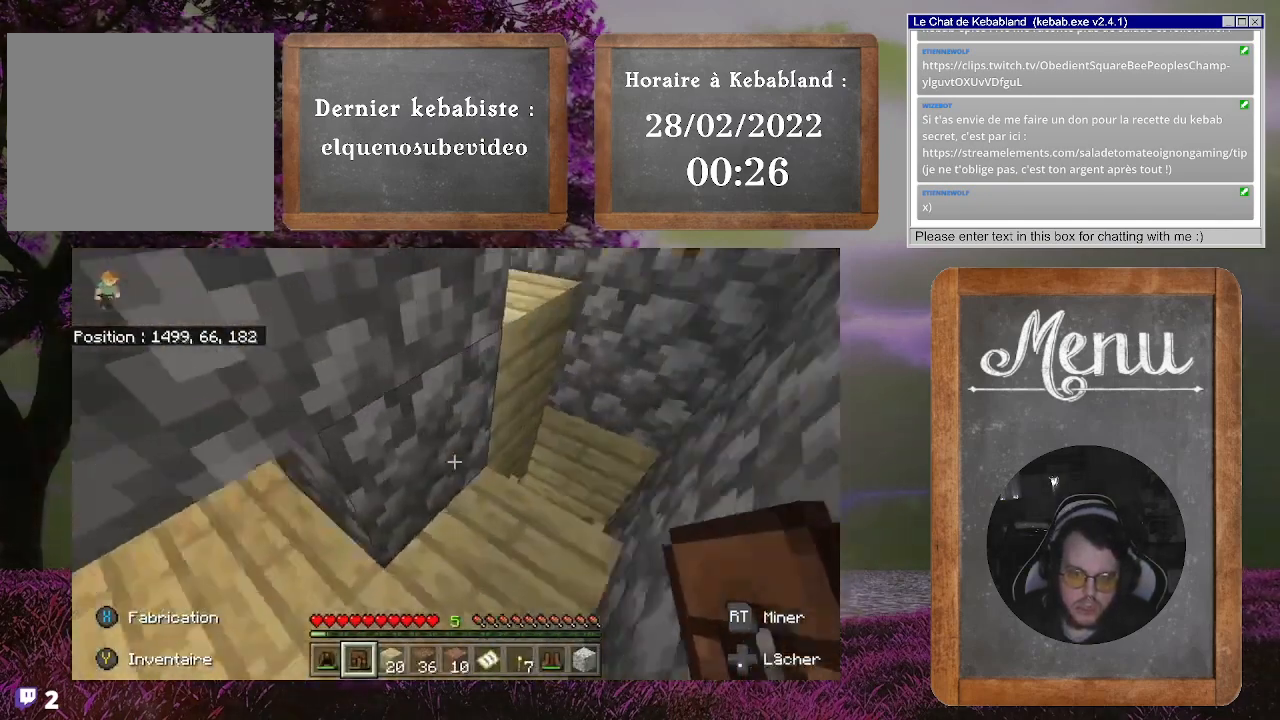
{"buttons": [], "left_stick": "center", "right_stick": "center", "events": [[133, "left_stick", "center"], [333, "right_stick", "center"]]}
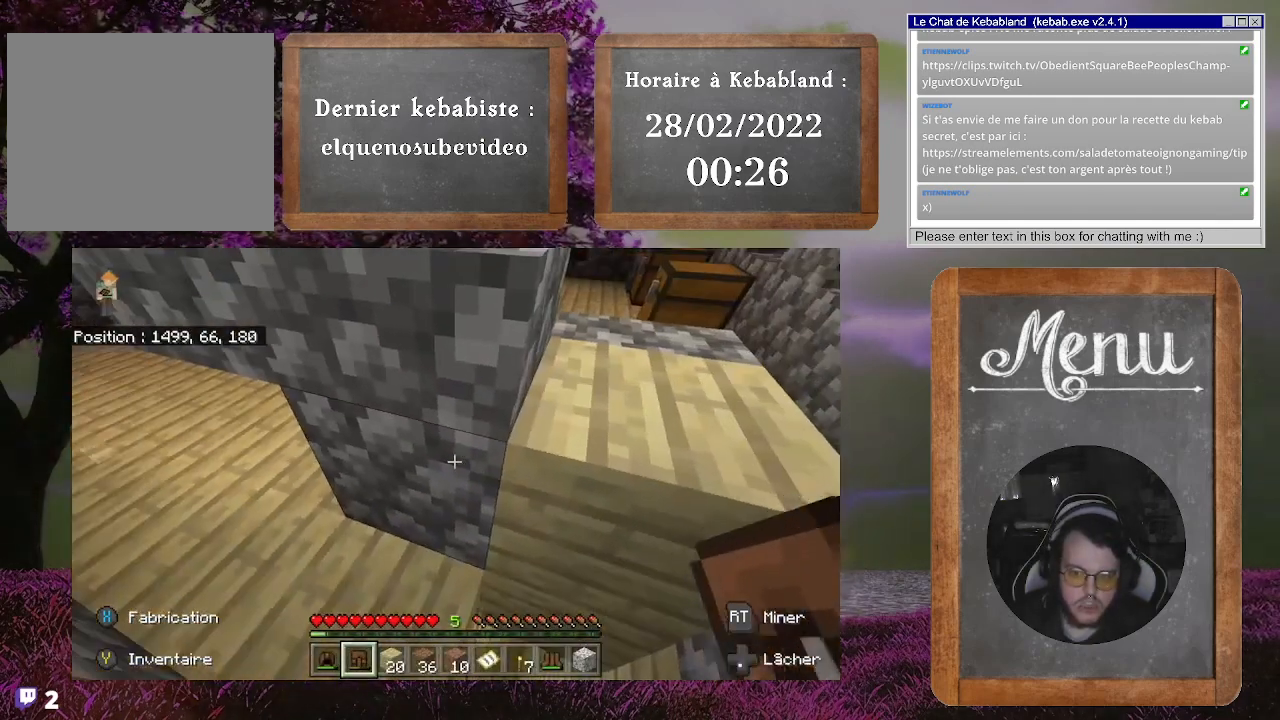
{"buttons": [], "left_stick": "up-left", "right_stick": "center", "events": [[100, "right_stick", "left"], [167, "left_stick", "up"], [200, "right_stick", "up-left"], [367, "left_stick", "up-left"], [500, "right_stick", "center"]]}
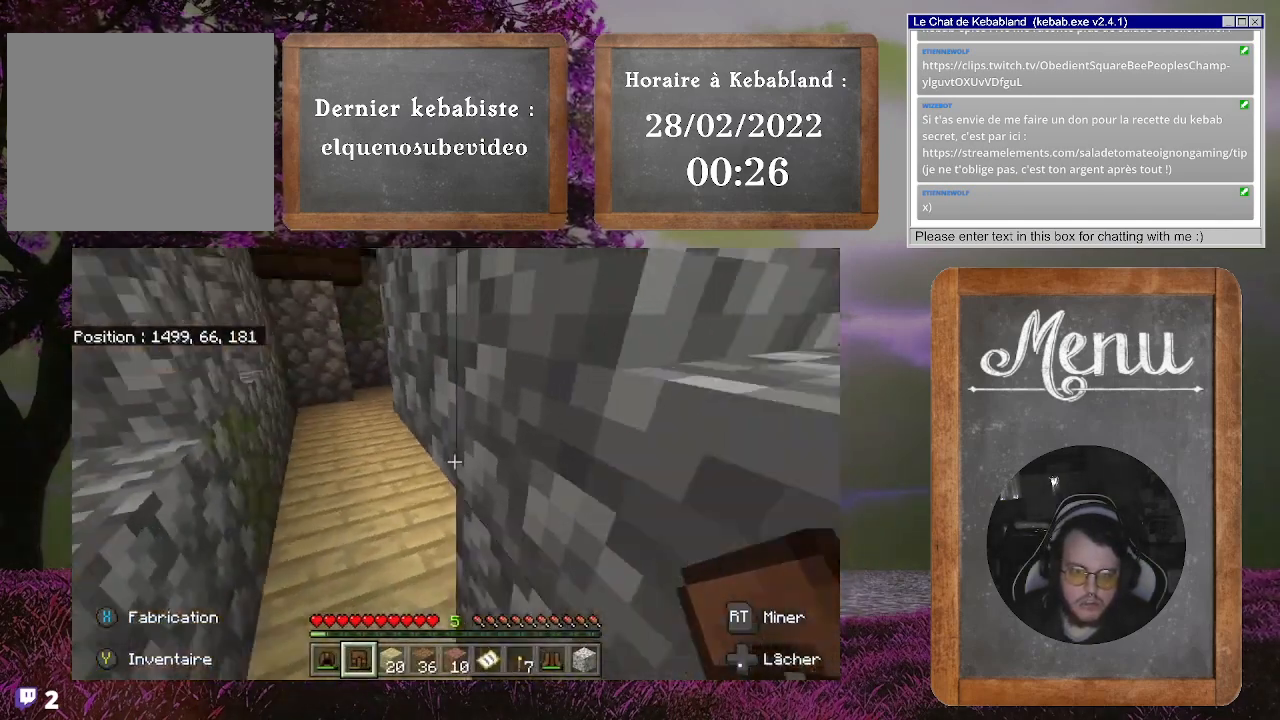
{"buttons": [], "left_stick": "up", "right_stick": "right", "events": [[133, "right_stick", "right"], [467, "left_stick", "up"]]}
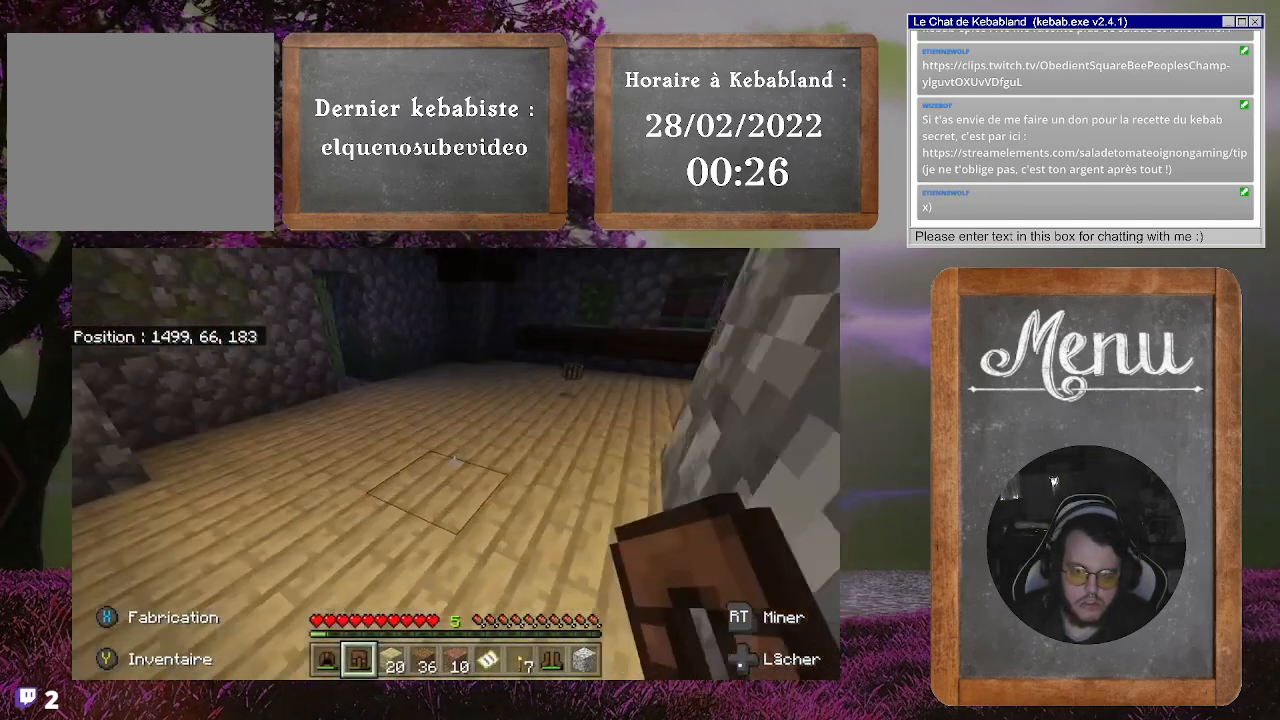
{"buttons": [], "left_stick": "up-left", "right_stick": "center", "events": [[333, "right_stick", "center"], [467, "left_stick", "up-left"]]}
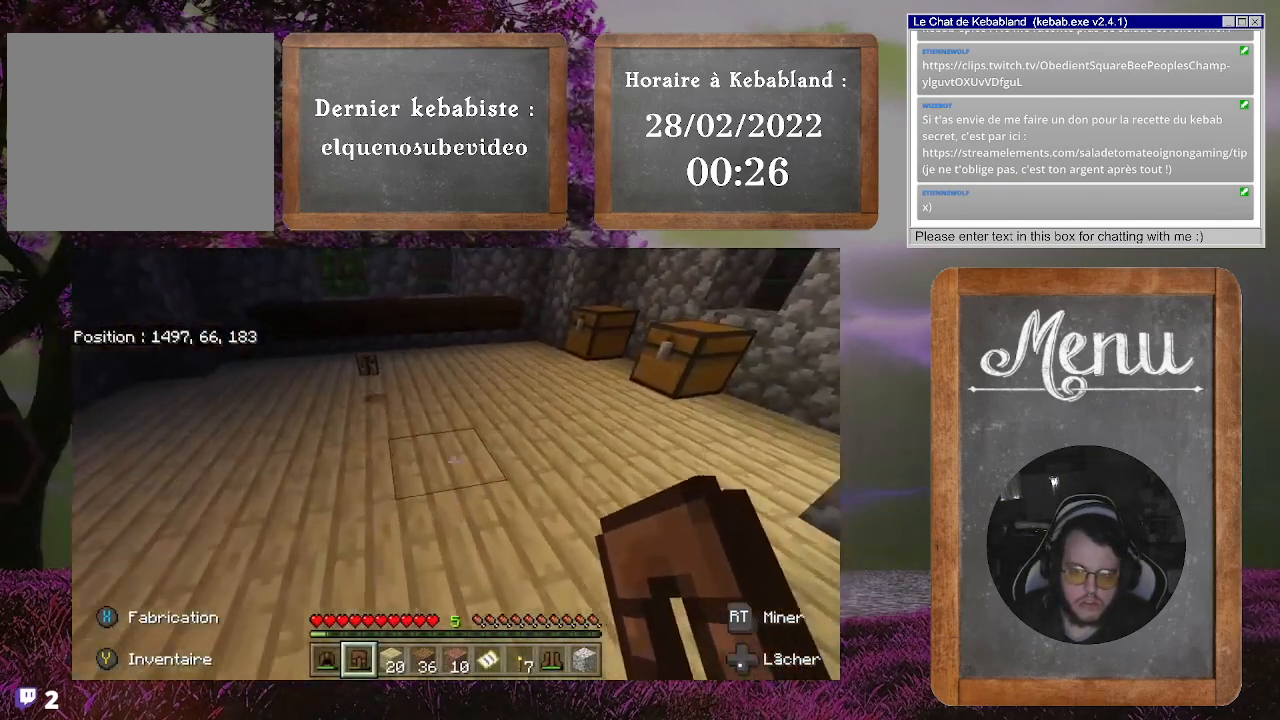
{"buttons": [], "left_stick": "up-left", "right_stick": "right", "events": [[400, "right_stick", "right"]]}
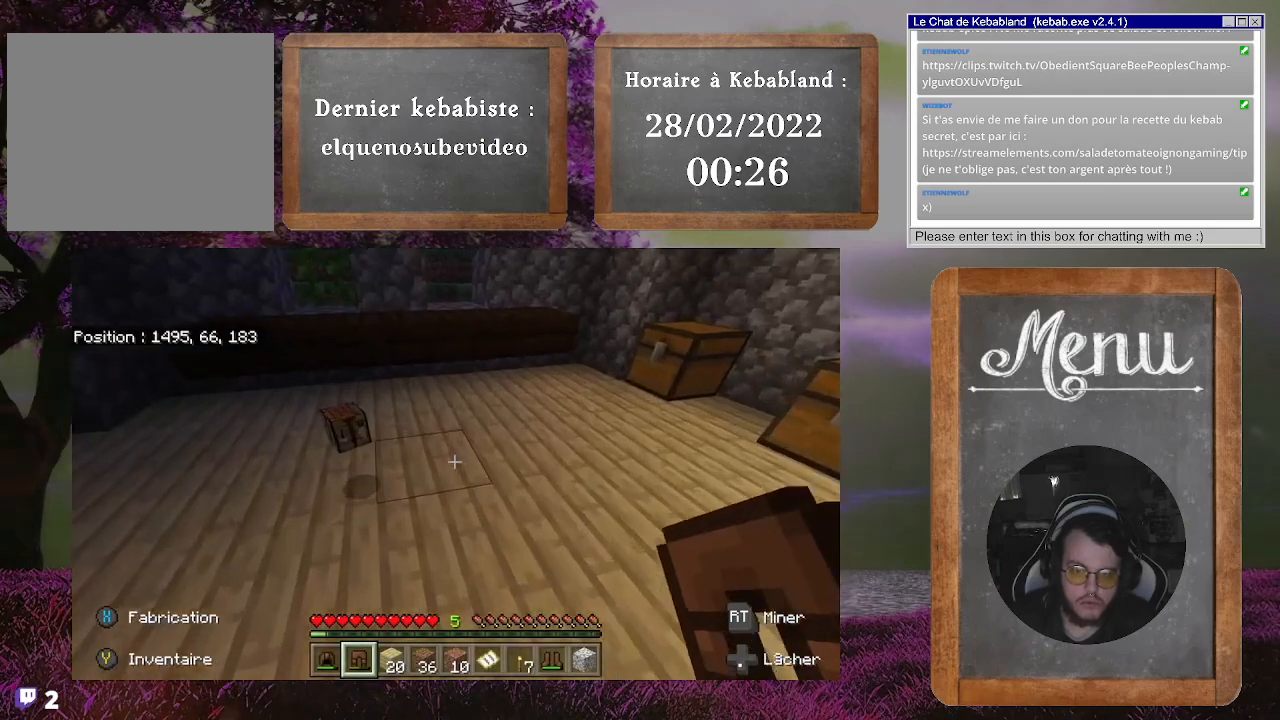
{"buttons": [], "left_stick": "up", "right_stick": "right", "events": [[300, "left_stick", "up"]]}
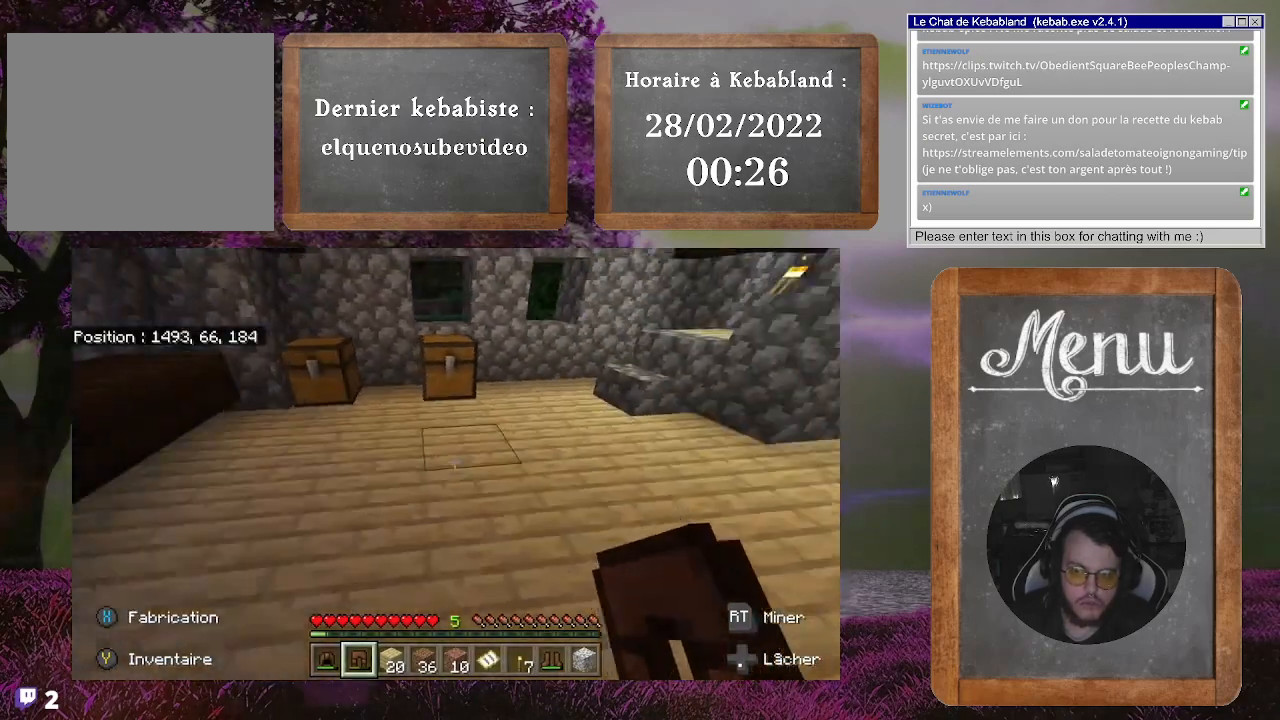
{"buttons": [], "left_stick": "up-right", "right_stick": "center", "events": [[67, "left_stick", "up-right"], [100, "right_stick", "center"], [267, "right_stick", "right"], [400, "right_stick", "up-right"], [500, "right_stick", "center"]]}
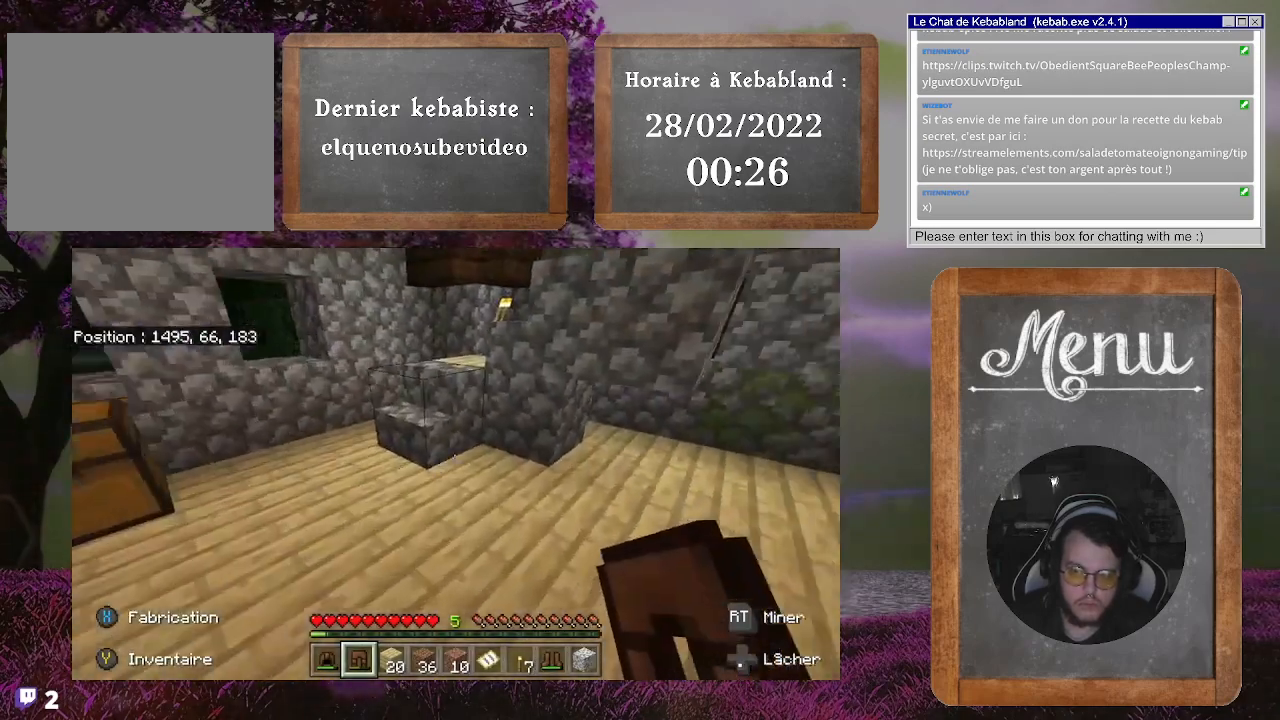
{"buttons": [], "left_stick": "up-right", "right_stick": "center", "events": []}
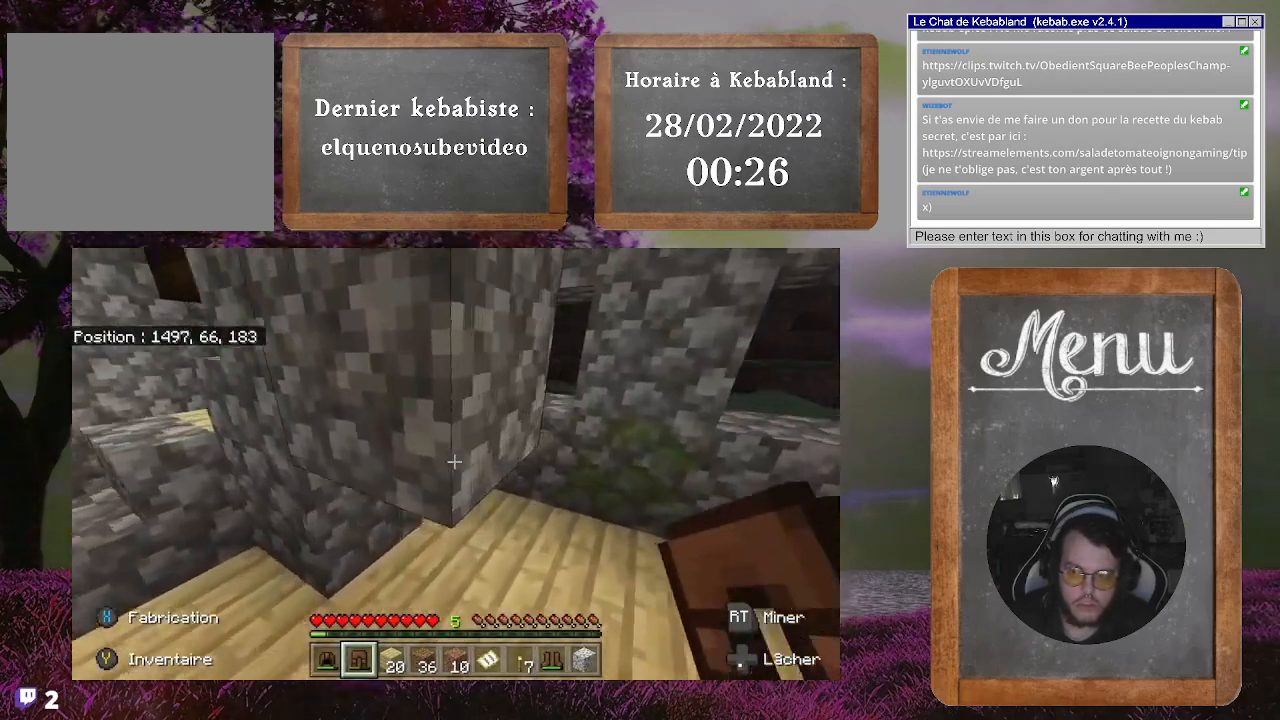
{"buttons": [], "left_stick": "up-right", "right_stick": "center", "events": [[133, "right_stick", "left"], [500, "right_stick", "center"]]}
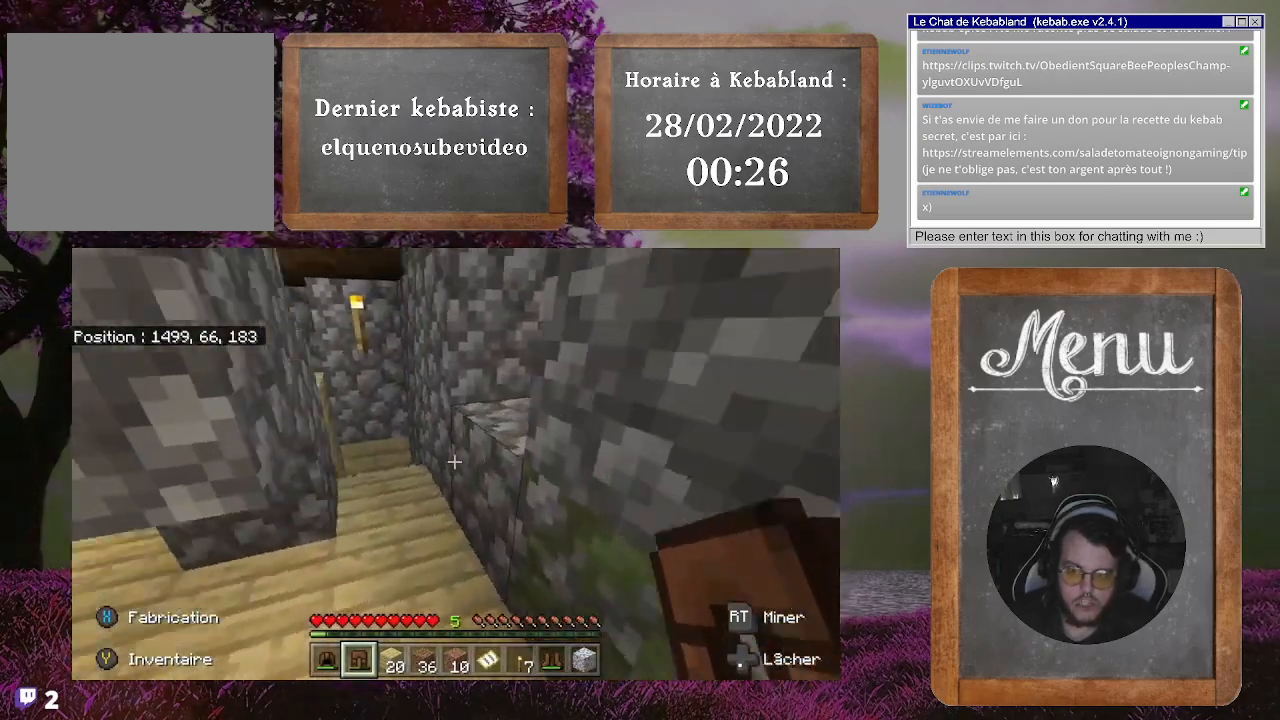
{"buttons": [], "left_stick": "up-right", "right_stick": "down-left", "events": [[133, "left_stick", "up"], [300, "right_stick", "down-left"], [500, "left_stick", "up-right"]]}
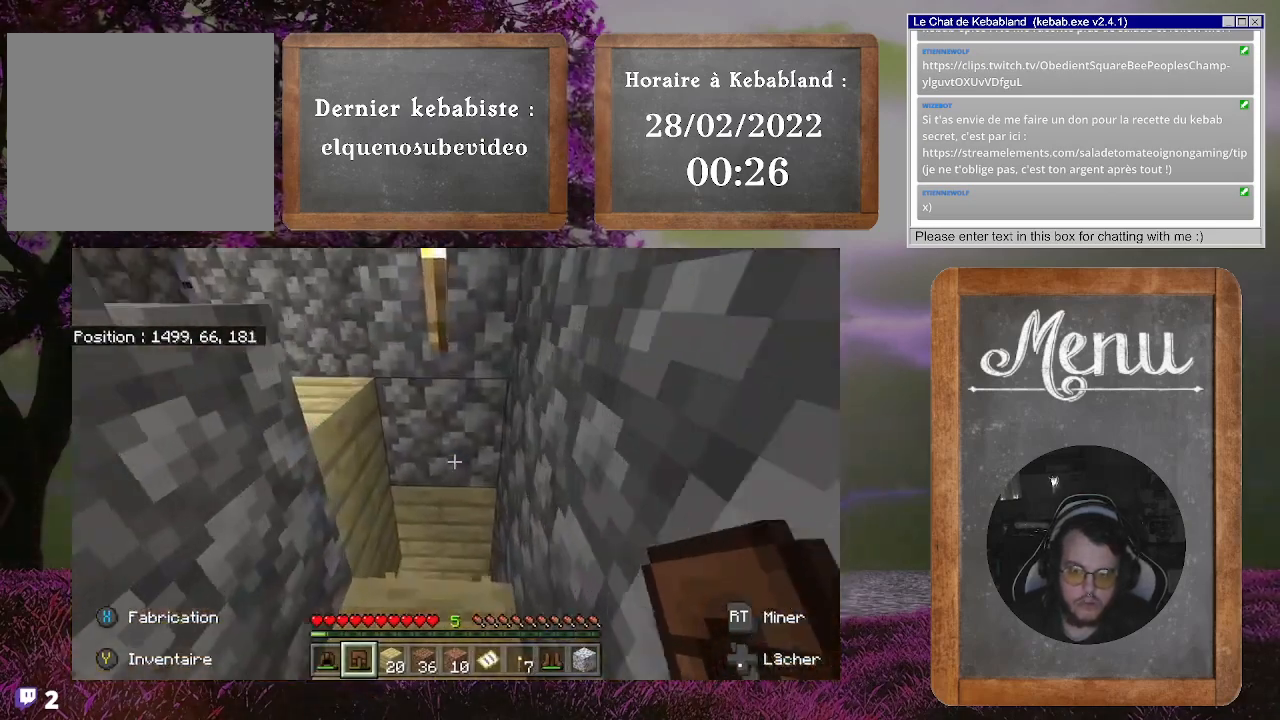
{"buttons": [], "left_stick": "center", "right_stick": "center", "events": [[233, "left_stick", "up"], [333, "left_stick", "center"], [467, "right_stick", "center"]]}
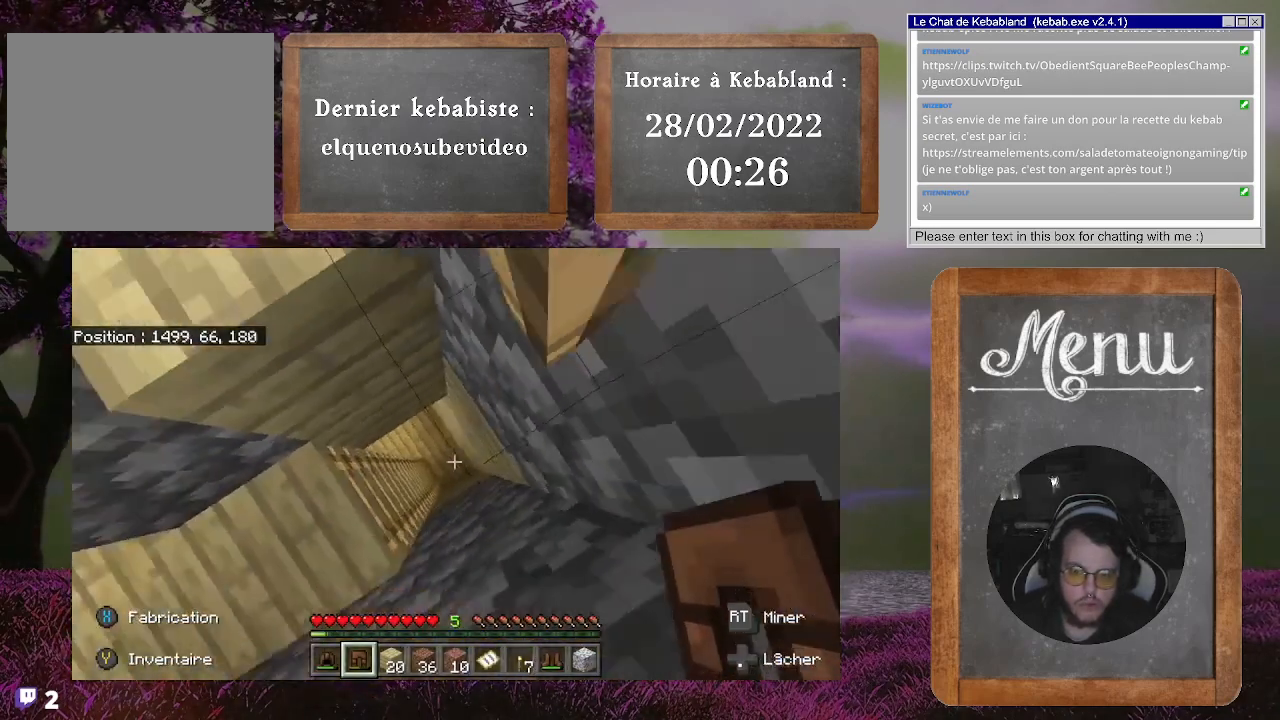
{"buttons": [], "left_stick": "center", "right_stick": "up-left", "events": [[100, "right_stick", "left"], [367, "right_stick", "up-left"]]}
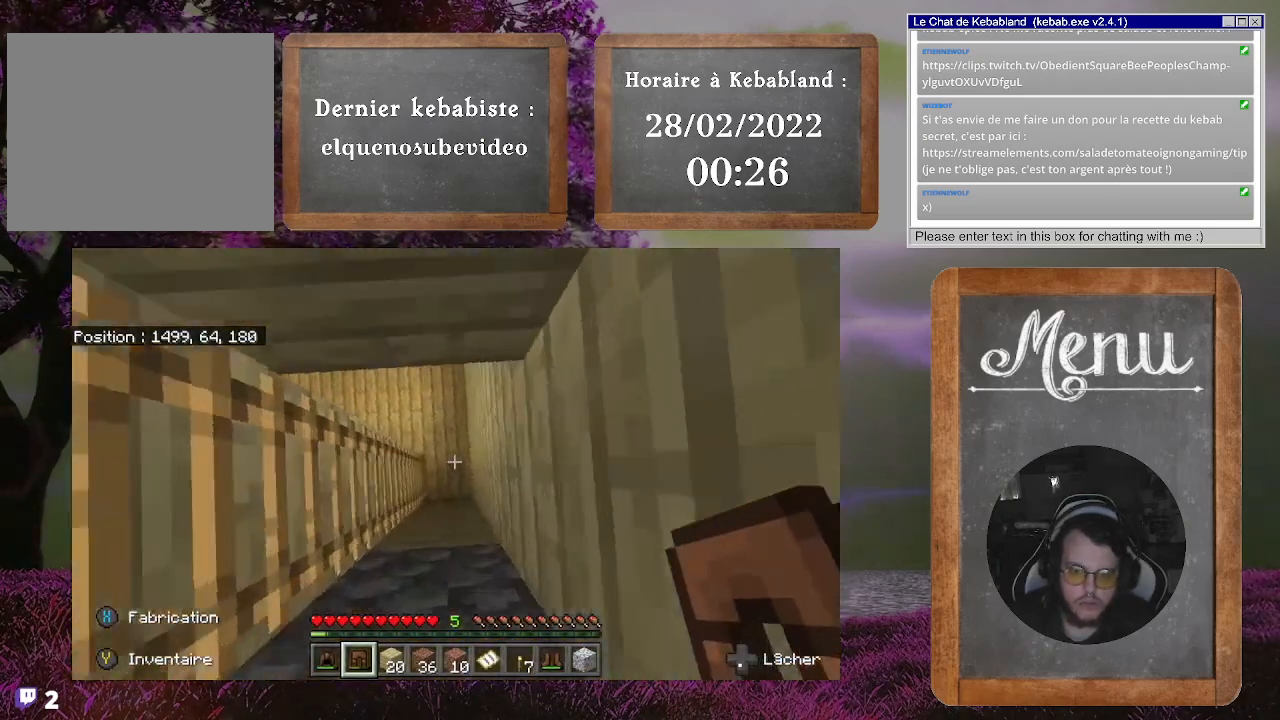
{"buttons": [], "left_stick": "center", "right_stick": "center", "events": [[333, "right_stick", "center"]]}
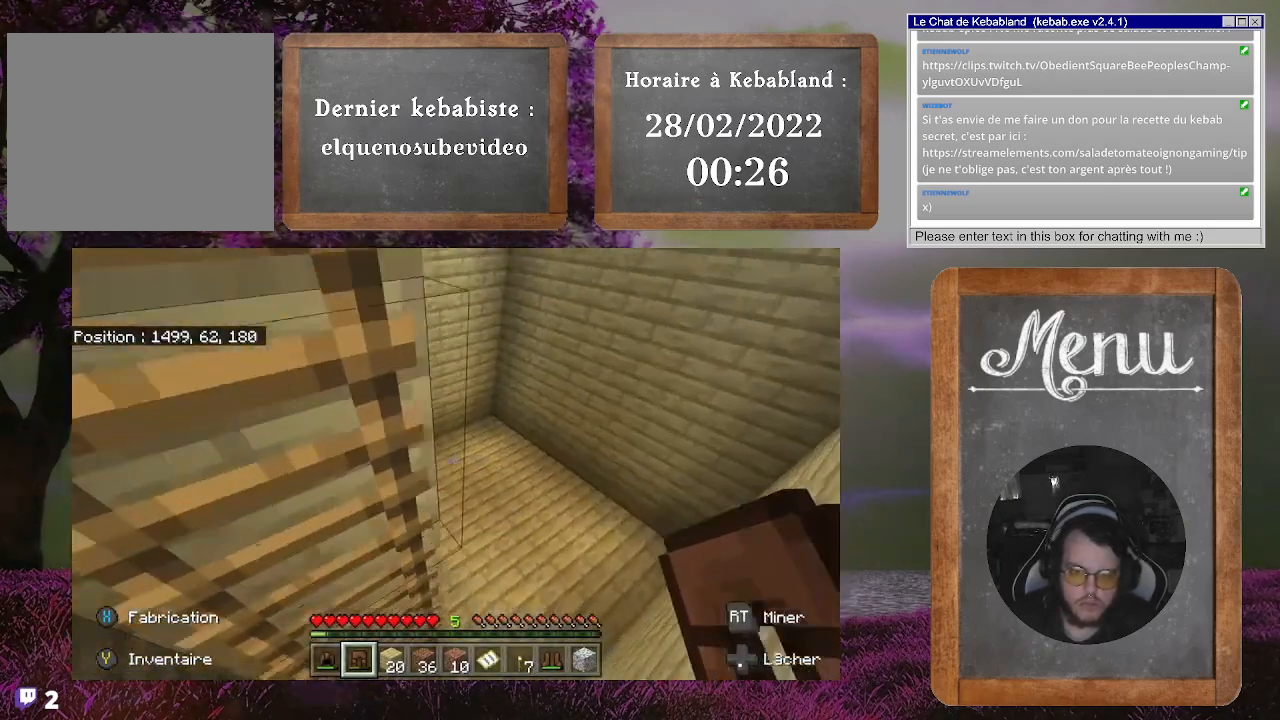
{"buttons": [], "left_stick": "up-right", "right_stick": "center", "events": [[33, "left_stick", "up"], [133, "left_stick", "up-right"]]}